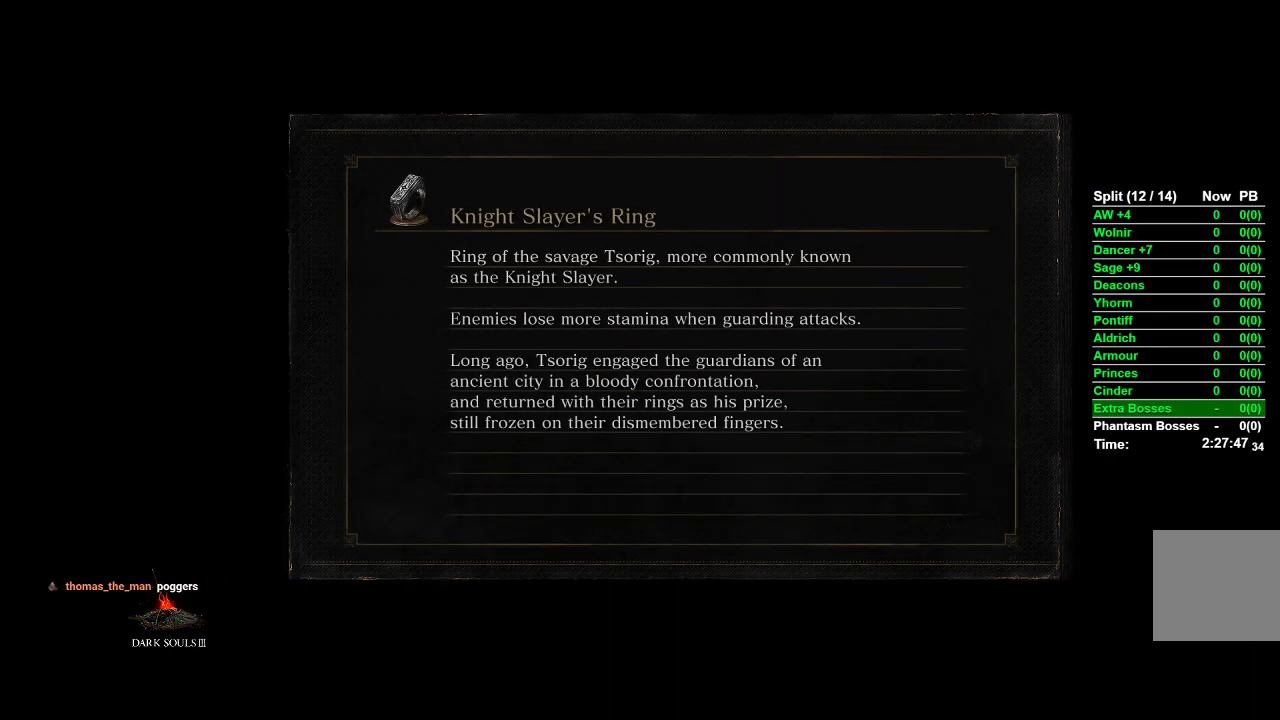
Gameplay with a controller (Xbox layout); each line is a JSON object with the inputs held at the frame after it. "events" lists button and stick changes between this image and that frame as [ms after this image, input, new state], when the widget could be followed in between.
{"buttons": [], "left_stick": "center", "right_stick": "center", "events": [[233, "left_stick", "right"], [300, "left_stick", "center"]]}
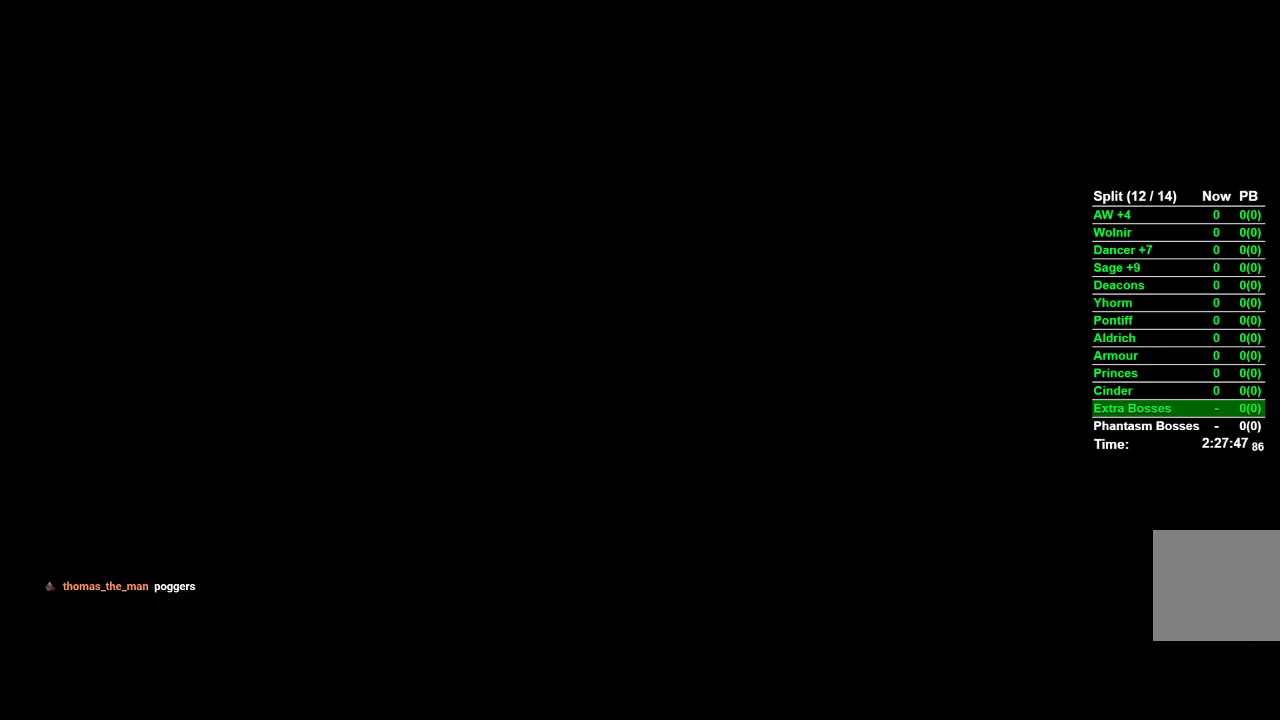
{"buttons": [], "left_stick": "center", "right_stick": "center", "events": []}
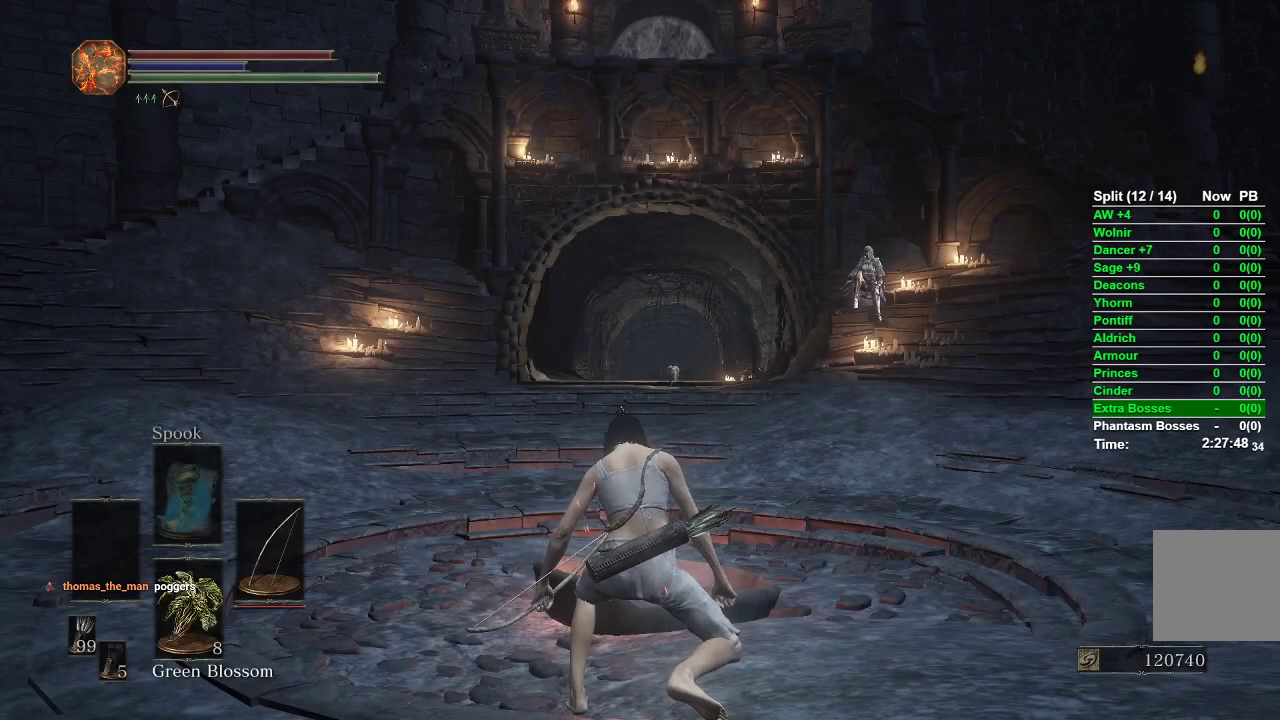
{"buttons": ["B"], "left_stick": "up", "right_stick": "center", "events": [[50, "left_stick", "up"], [167, "B", "down"]]}
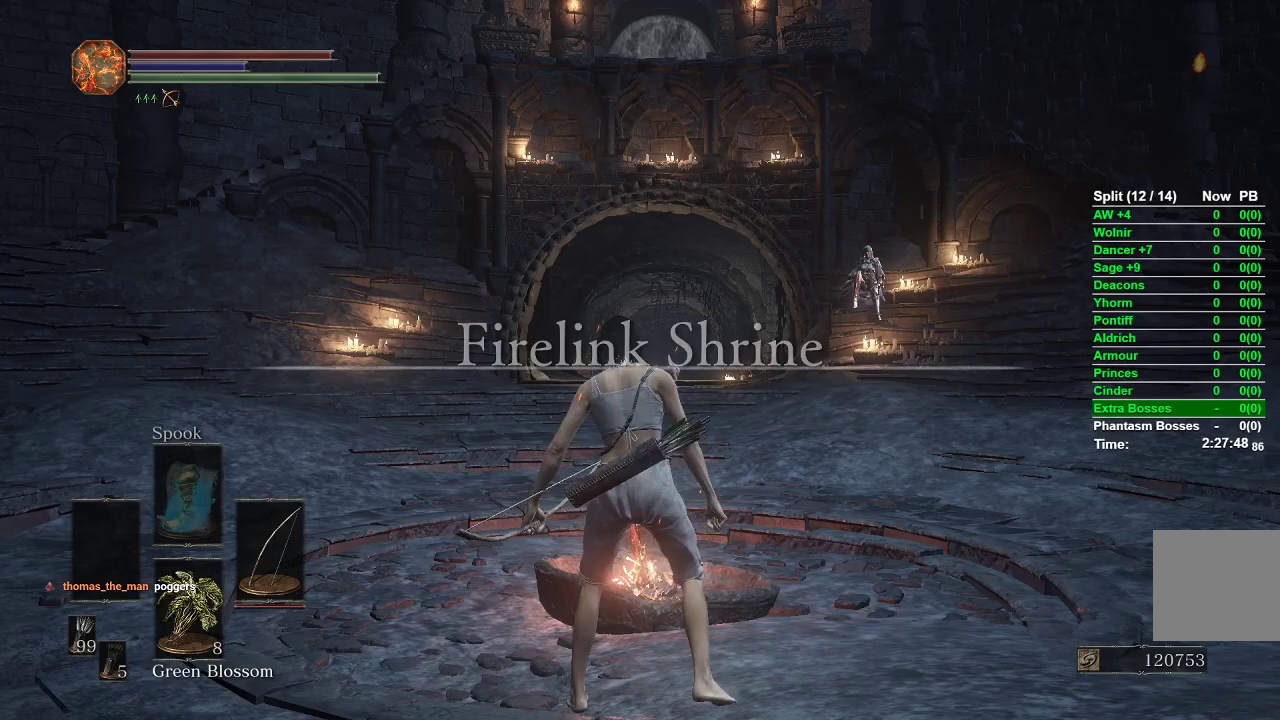
{"buttons": ["B"], "left_stick": "up", "right_stick": "center", "events": []}
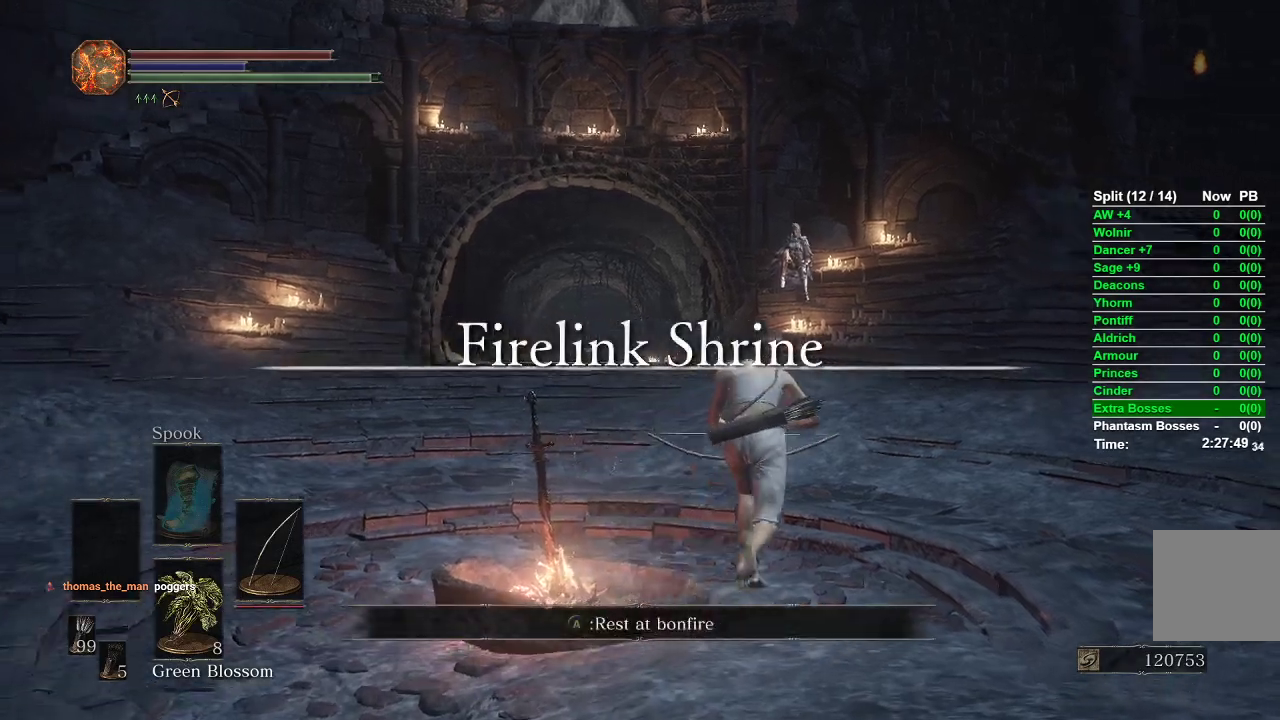
{"buttons": ["B"], "left_stick": "up", "right_stick": "center", "events": []}
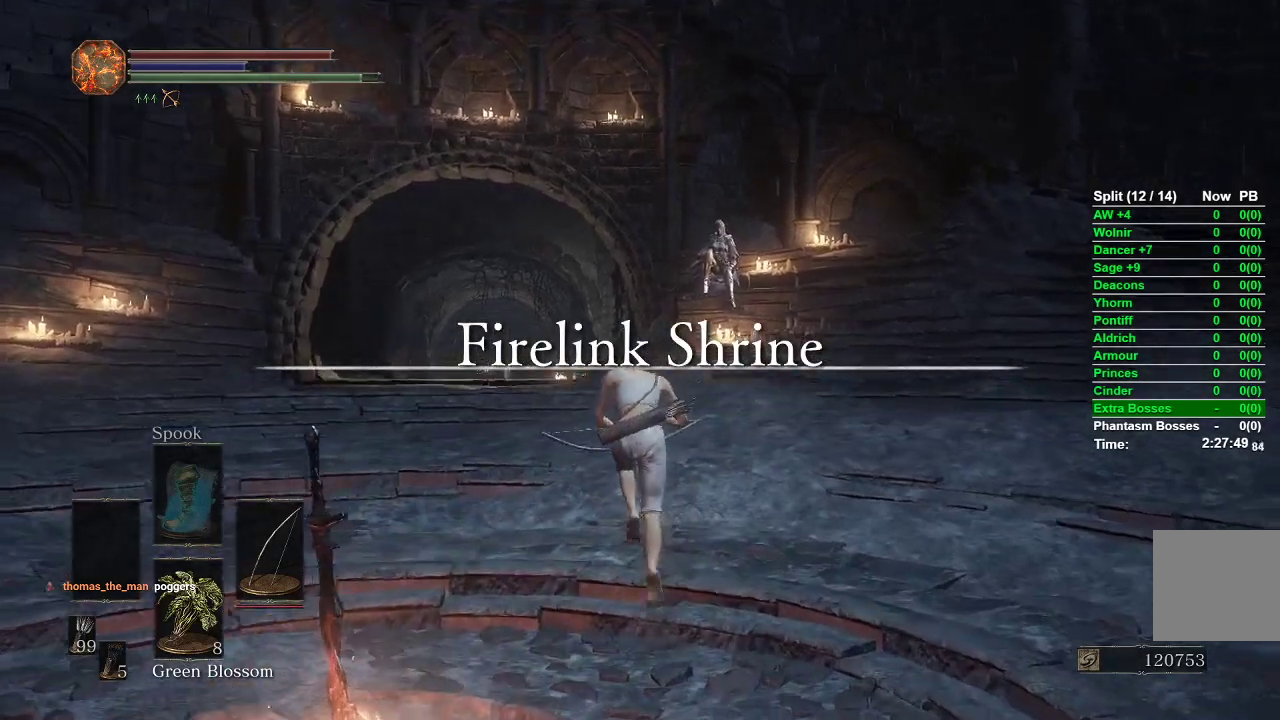
{"buttons": ["B"], "left_stick": "up", "right_stick": "center", "events": []}
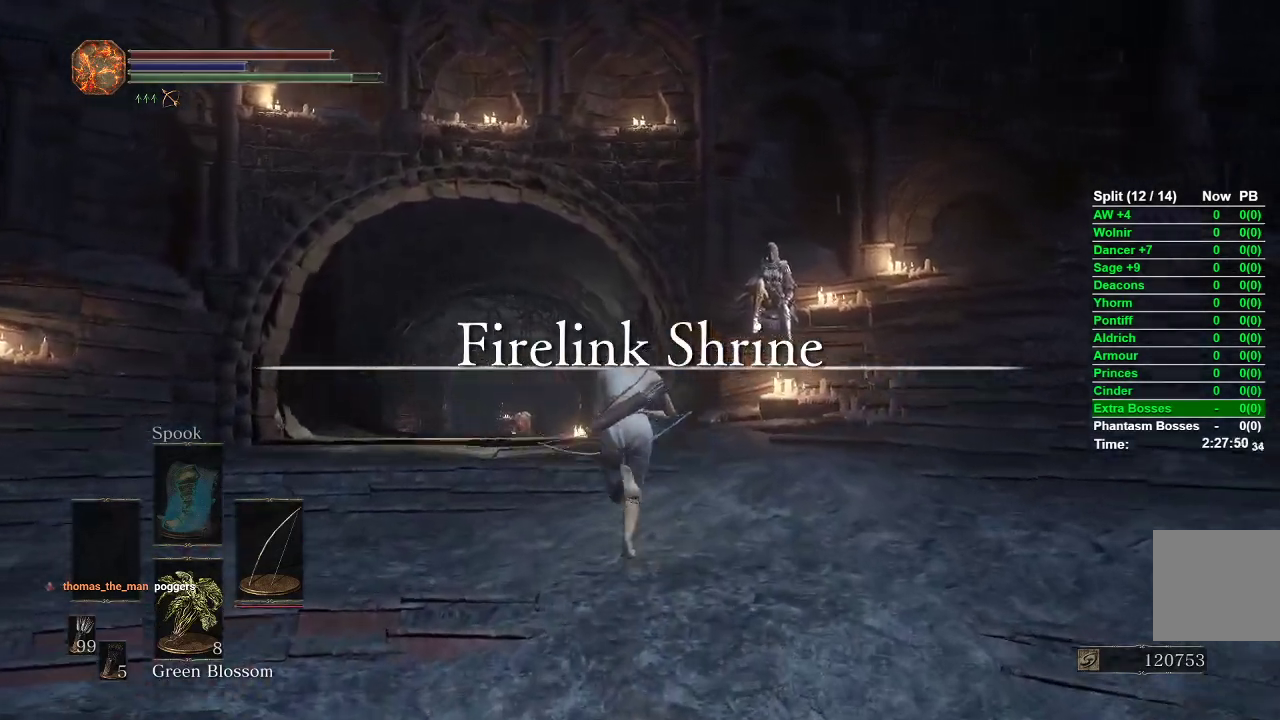
{"buttons": ["B"], "left_stick": "up", "right_stick": "center", "events": []}
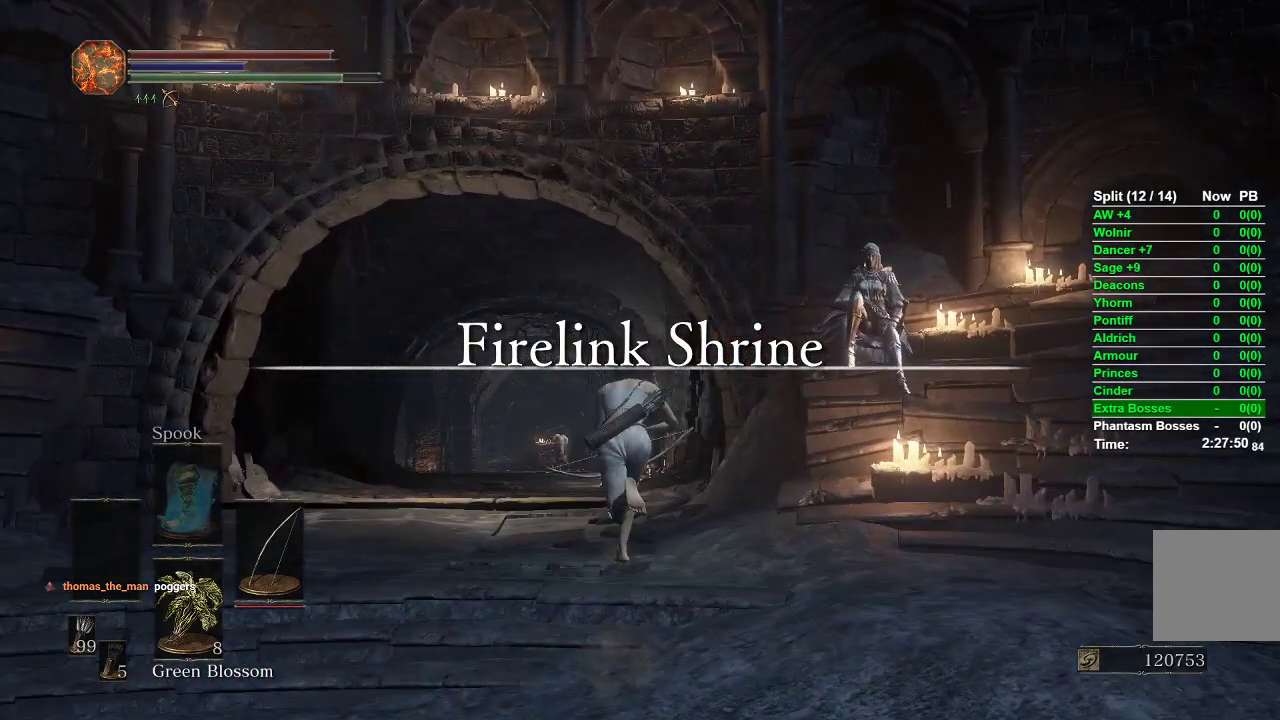
{"buttons": ["B"], "left_stick": "up", "right_stick": "center", "events": []}
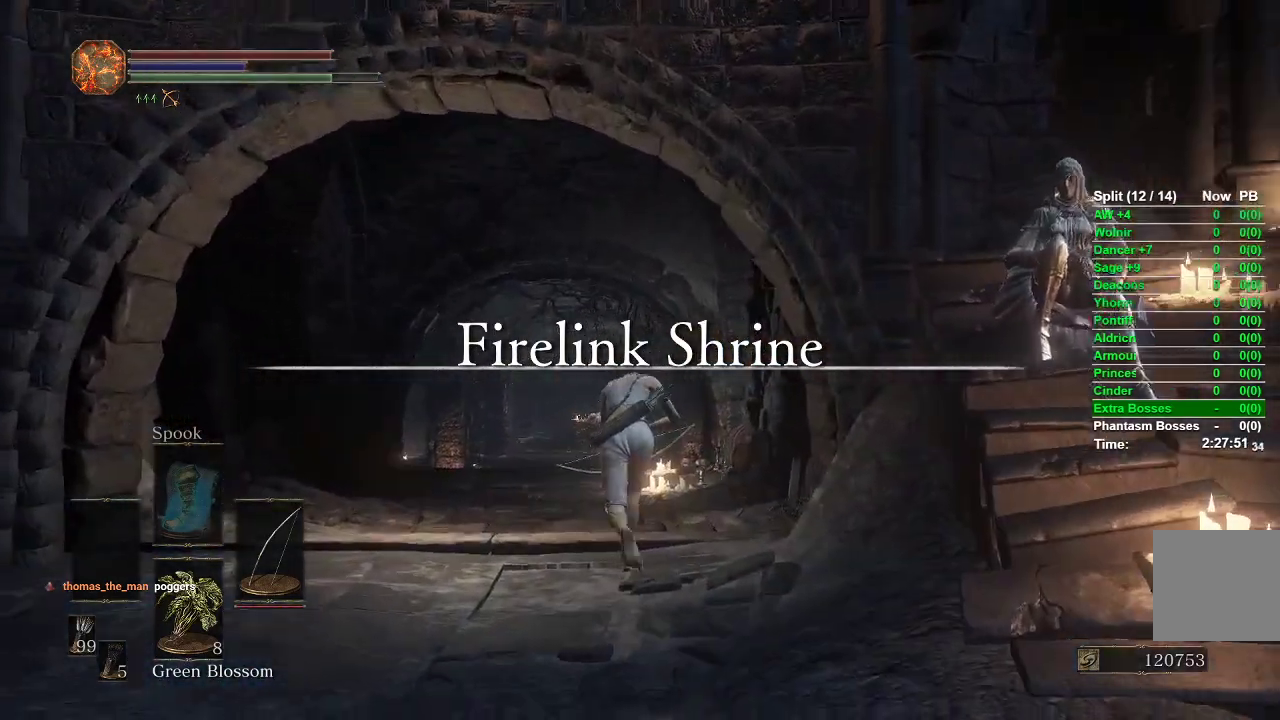
{"buttons": ["B"], "left_stick": "up", "right_stick": "down", "events": [[217, "right_stick", "down"]]}
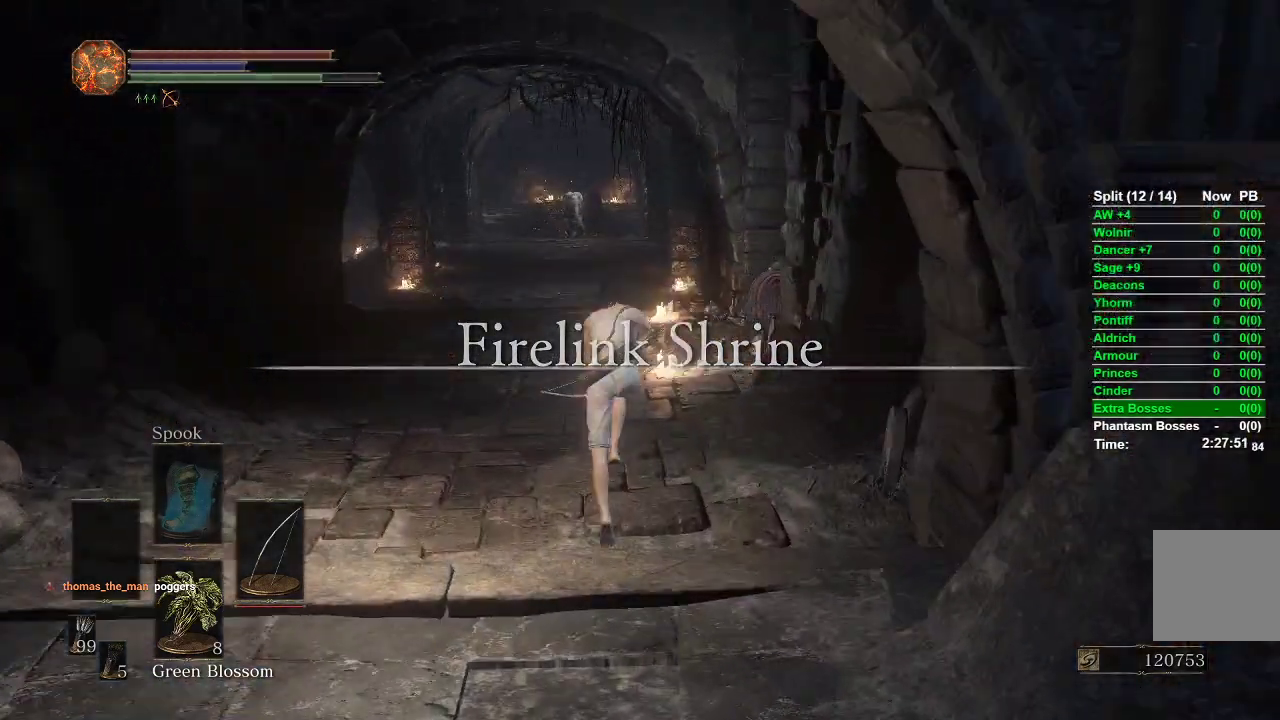
{"buttons": ["B"], "left_stick": "up", "right_stick": "down-right", "events": [[83, "right_stick", "down-right"]]}
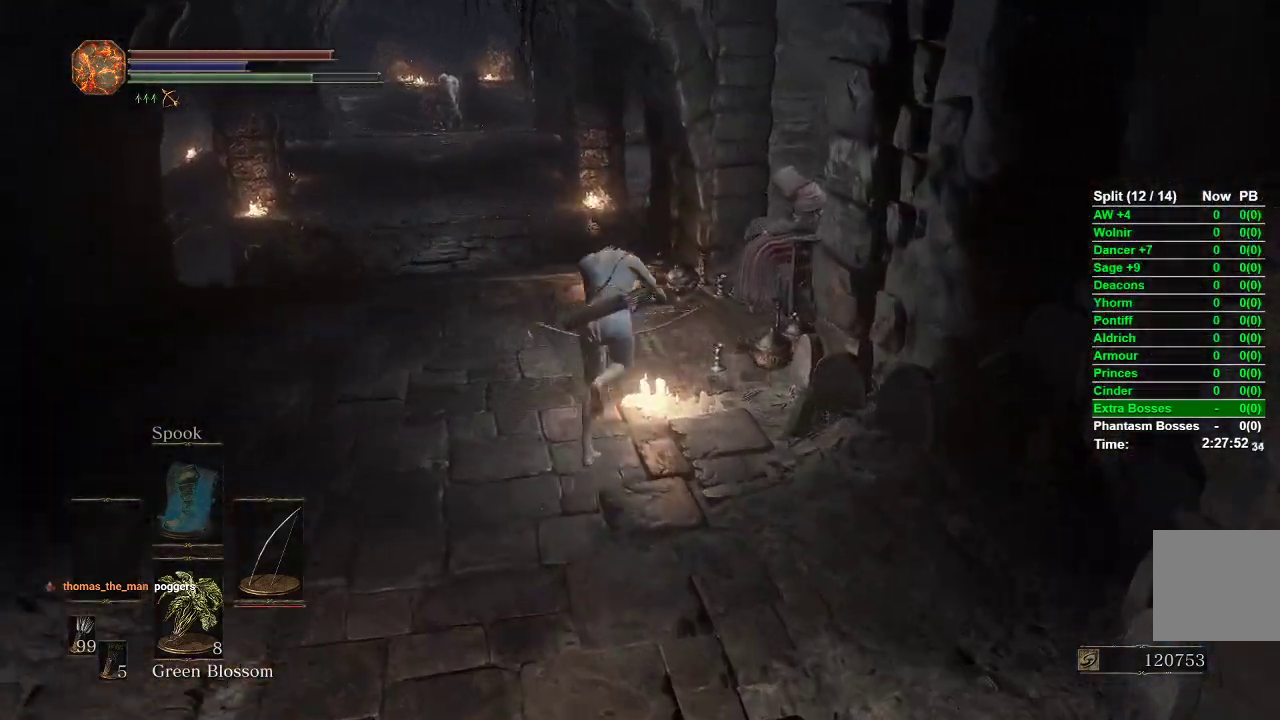
{"buttons": ["A"], "left_stick": "left", "right_stick": "center", "events": [[83, "right_stick", "center"], [100, "B", "up"], [217, "A", "down"], [283, "A", "up"], [367, "A", "down"], [417, "A", "up"], [483, "left_stick", "left"], [500, "A", "down"]]}
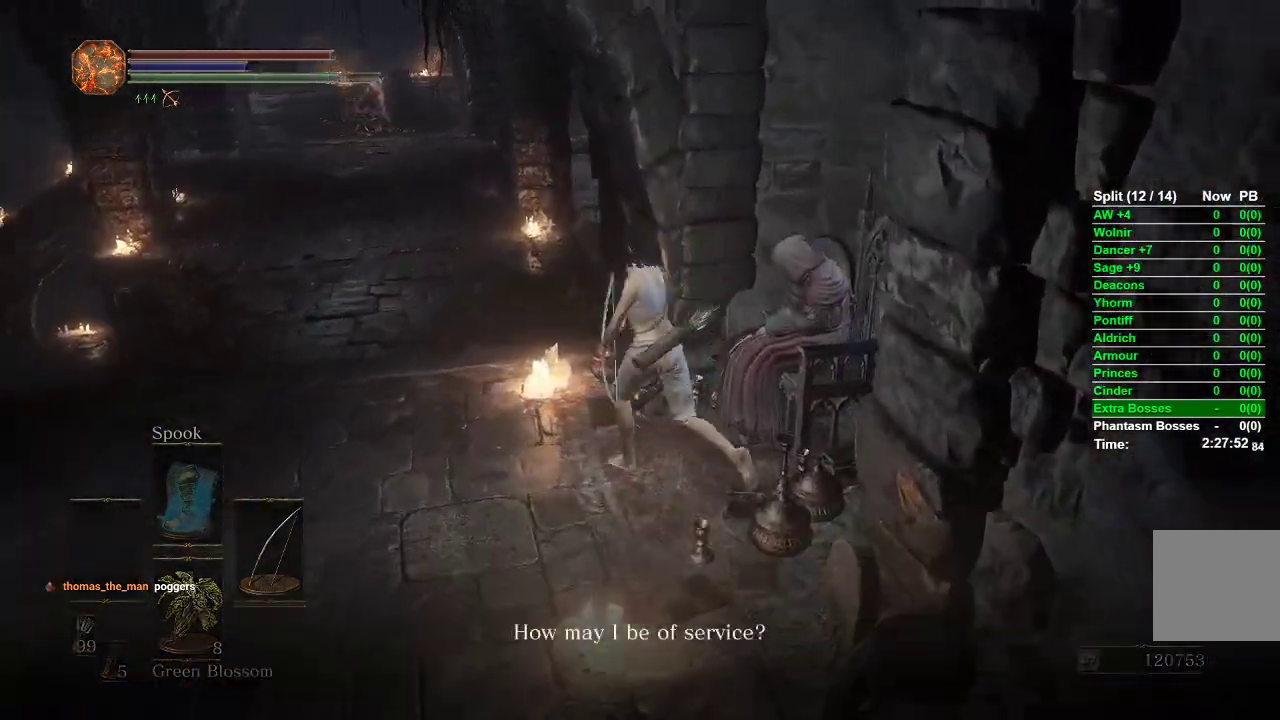
{"buttons": ["A"], "left_stick": "center", "right_stick": "center", "events": [[50, "A", "up"], [50, "left_stick", "down-left"], [117, "A", "down"], [150, "left_stick", "down"], [183, "A", "up"], [417, "left_stick", "center"], [450, "A", "down"]]}
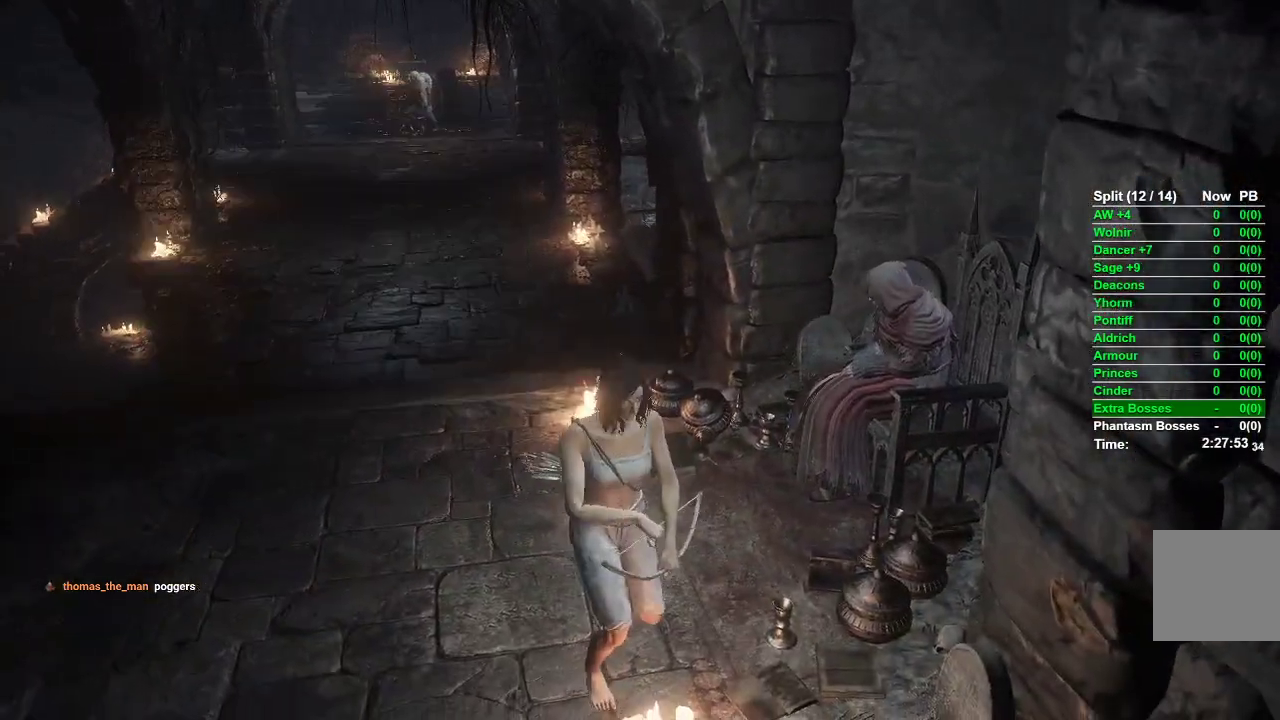
{"buttons": [], "left_stick": "center", "right_stick": "center", "events": [[100, "A", "up"], [167, "DPAD_DOWN", "down"], [283, "DPAD_DOWN", "up"], [350, "DPAD_DOWN", "down"], [433, "DPAD_DOWN", "up"]]}
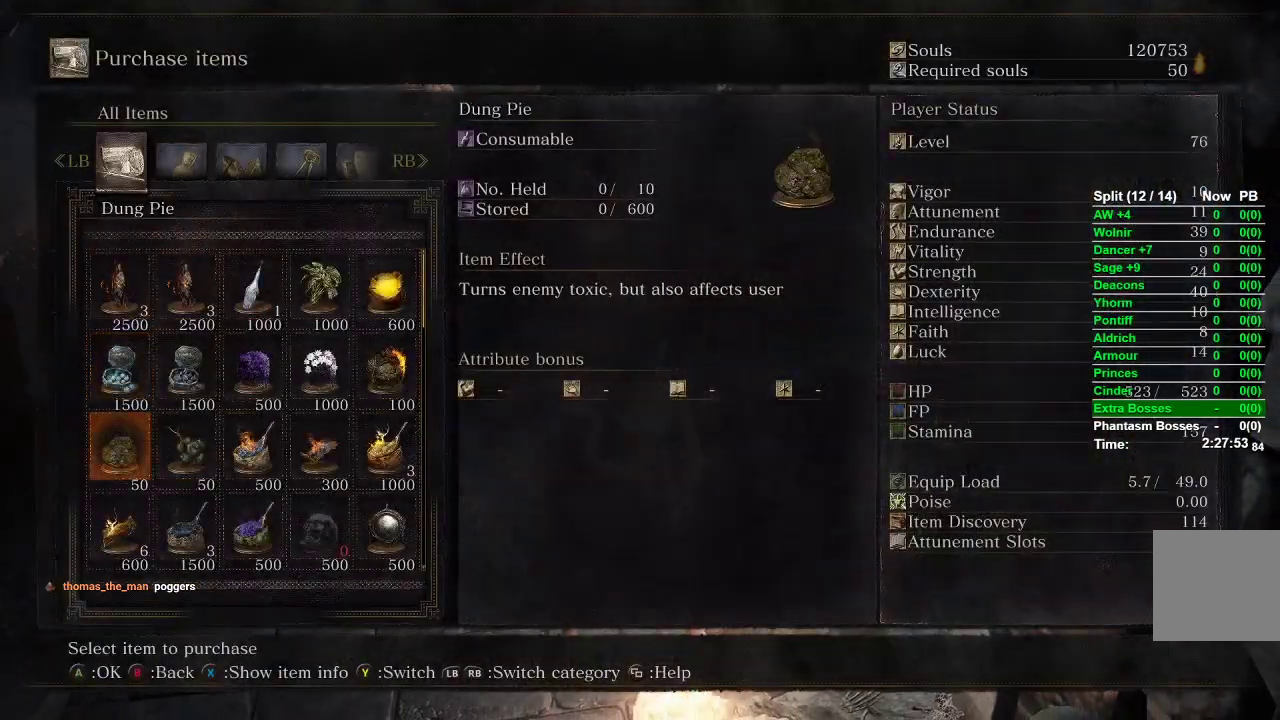
{"buttons": [], "left_stick": "center", "right_stick": "center", "events": [[33, "DPAD_RIGHT", "down"], [117, "DPAD_RIGHT", "up"], [200, "DPAD_RIGHT", "down"], [250, "DPAD_RIGHT", "up"], [367, "DPAD_UP", "down"], [467, "DPAD_UP", "up"]]}
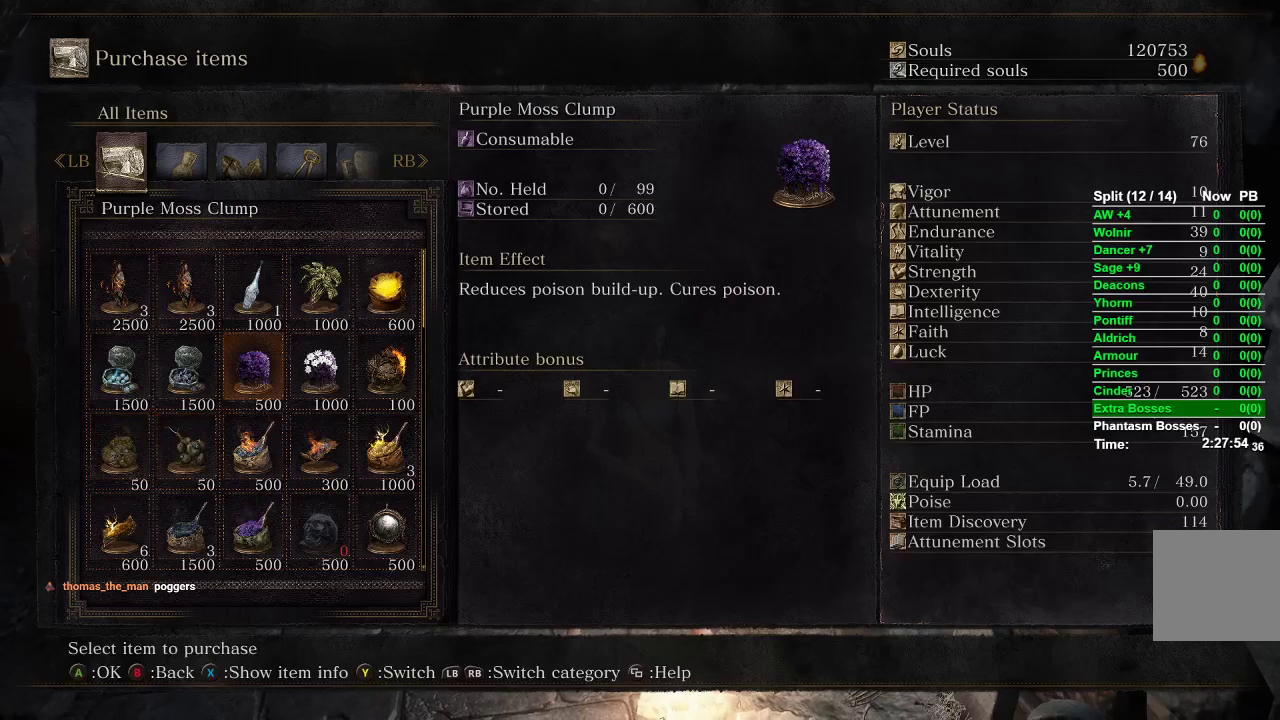
{"buttons": [], "left_stick": "center", "right_stick": "center", "events": [[167, "DPAD_RIGHT", "down"], [283, "DPAD_RIGHT", "up"], [350, "DPAD_RIGHT", "down"], [417, "DPAD_RIGHT", "up"]]}
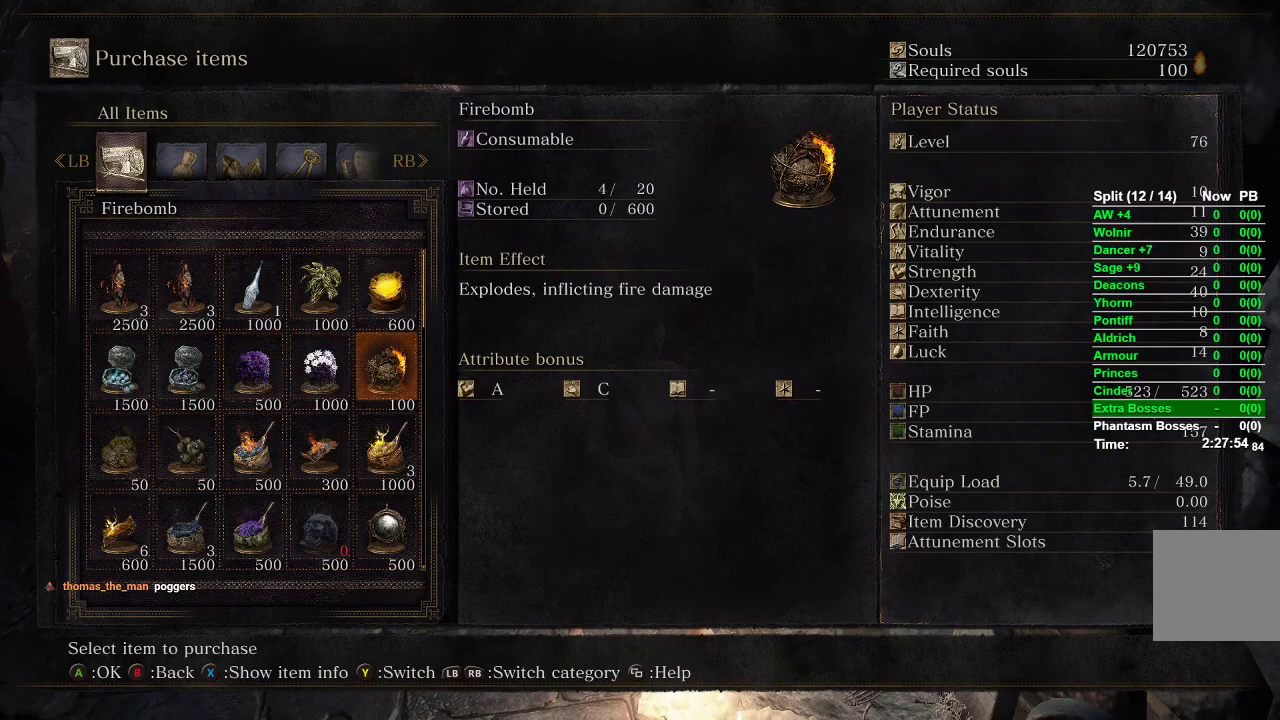
{"buttons": [], "left_stick": "center", "right_stick": "center", "events": [[117, "DPAD_LEFT", "down"], [200, "DPAD_LEFT", "up"], [283, "DPAD_DOWN", "down"], [367, "DPAD_DOWN", "up"]]}
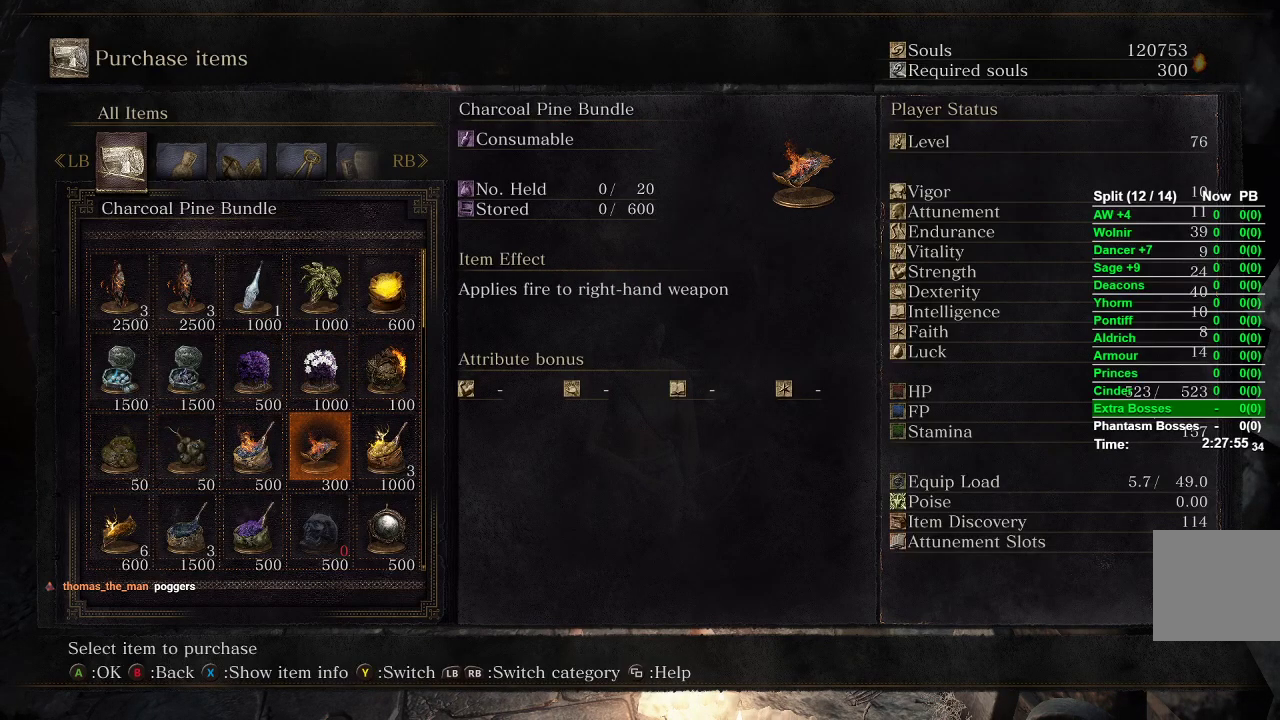
{"buttons": [], "left_stick": "center", "right_stick": "center", "events": [[50, "DPAD_LEFT", "down"], [150, "DPAD_LEFT", "up"], [217, "DPAD_LEFT", "down"], [317, "DPAD_LEFT", "up"], [367, "DPAD_LEFT", "down"], [483, "DPAD_LEFT", "up"]]}
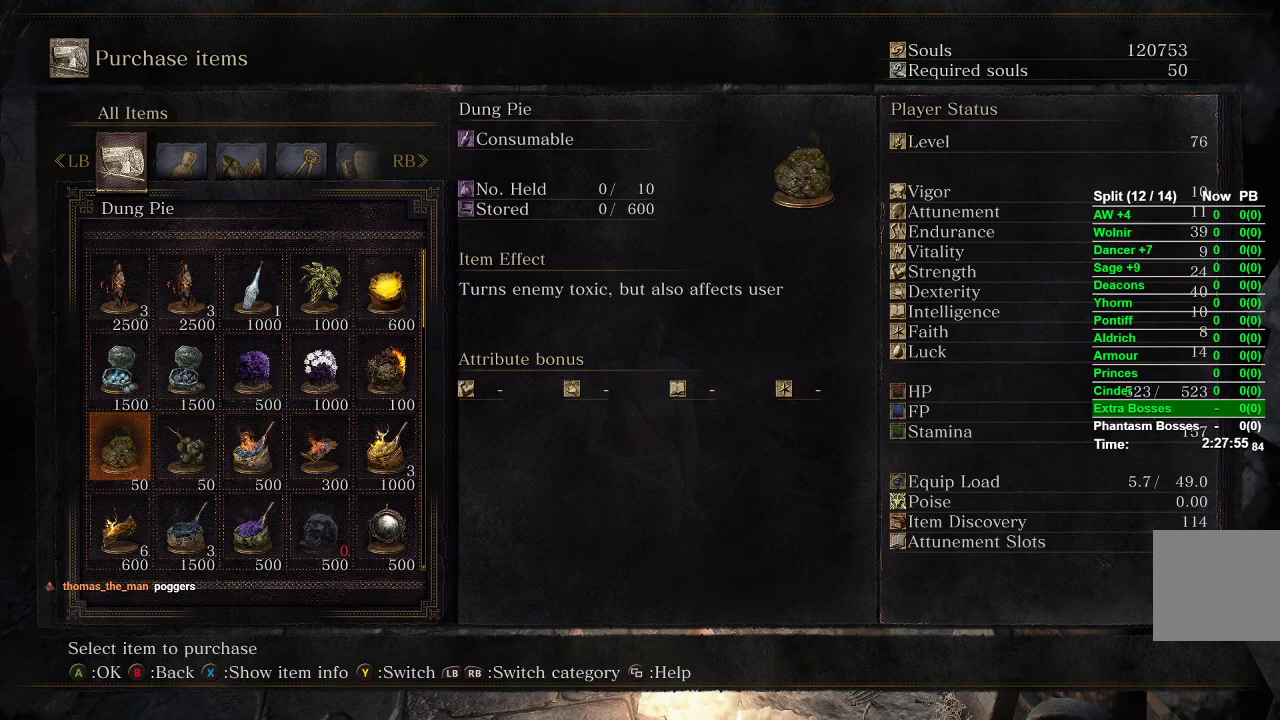
{"buttons": [], "left_stick": "center", "right_stick": "center", "events": [[83, "A", "down"], [167, "A", "up"], [250, "R1", "down"], [250, "R2", "down"], [333, "R1", "up"], [333, "R2", "up"], [400, "R1", "down"], [400, "R2", "down"], [467, "R1", "up"], [467, "R2", "up"]]}
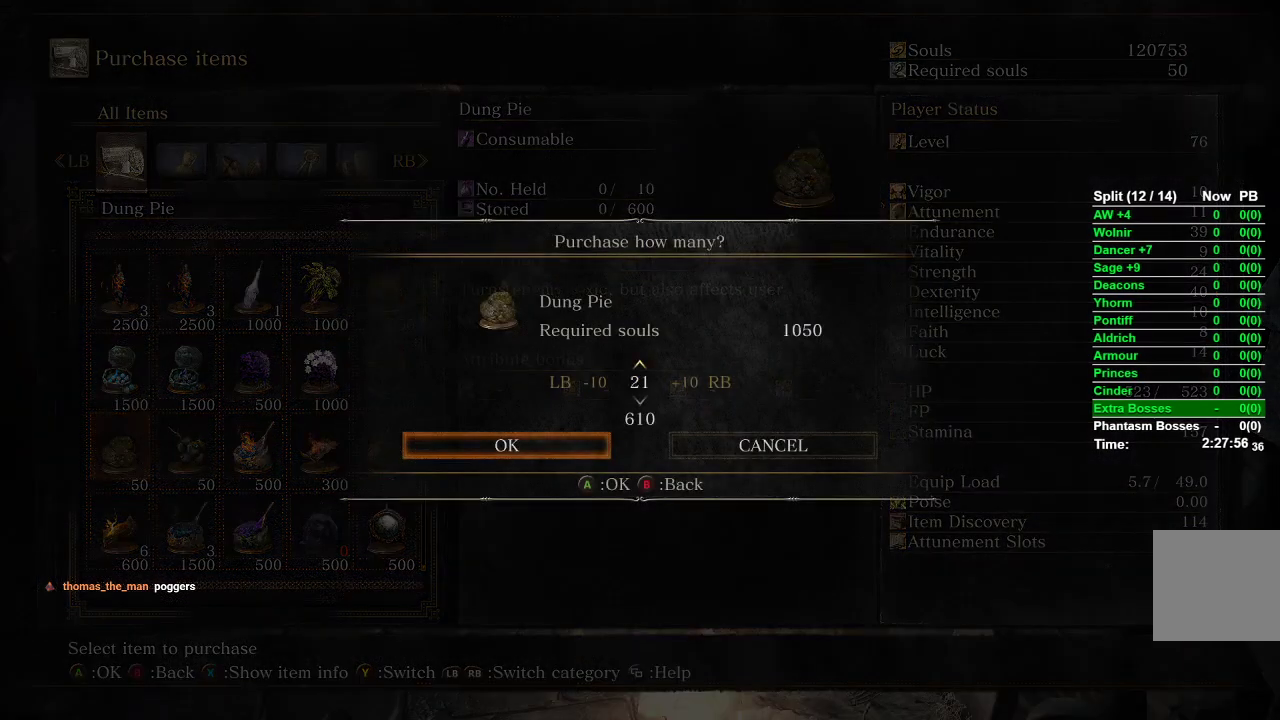
{"buttons": [], "left_stick": "center", "right_stick": "center", "events": [[50, "DPAD_DOWN", "down"], [117, "A", "down"], [167, "DPAD_DOWN", "up"], [250, "A", "up"]]}
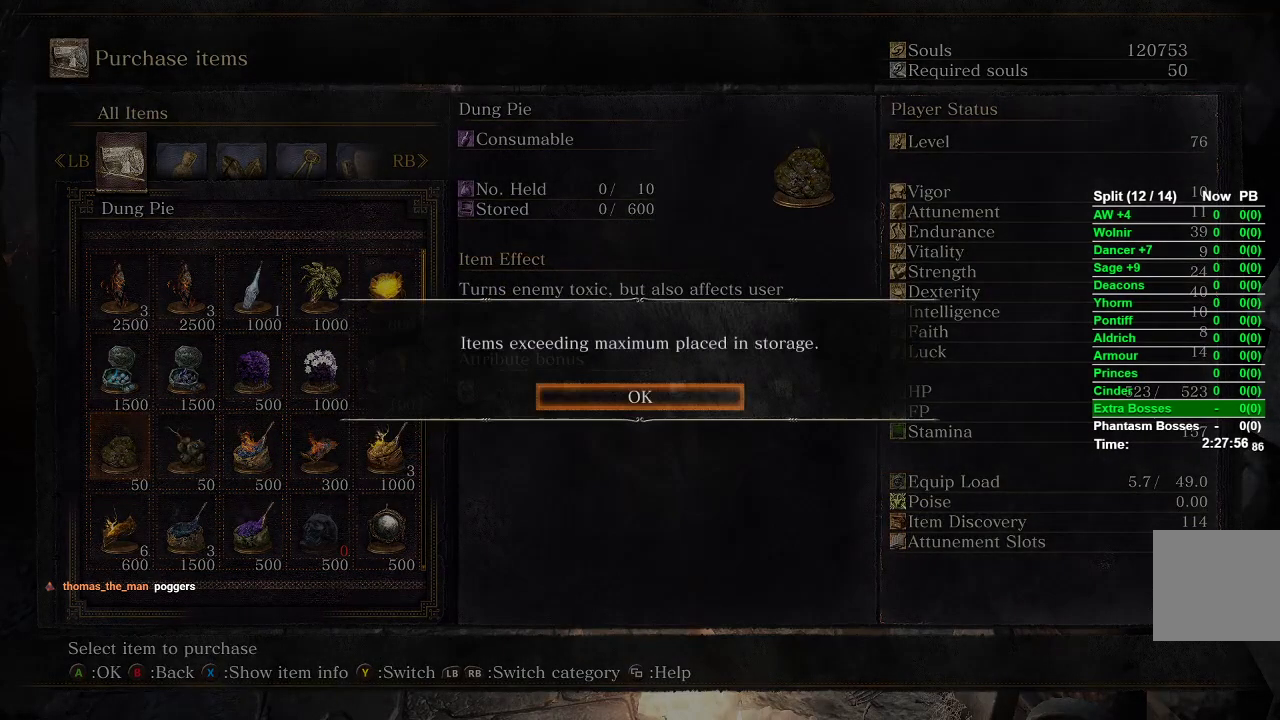
{"buttons": [], "left_stick": "center", "right_stick": "center"}
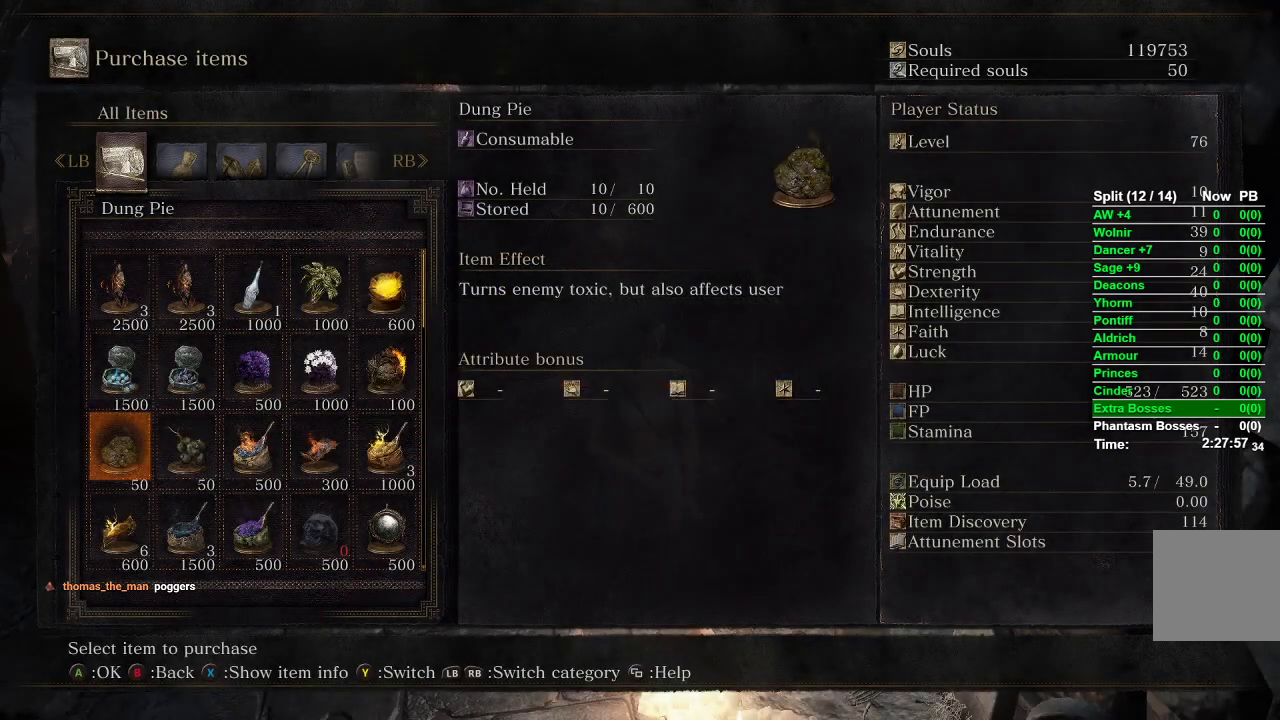
{"buttons": [], "left_stick": "center", "right_stick": "center"}
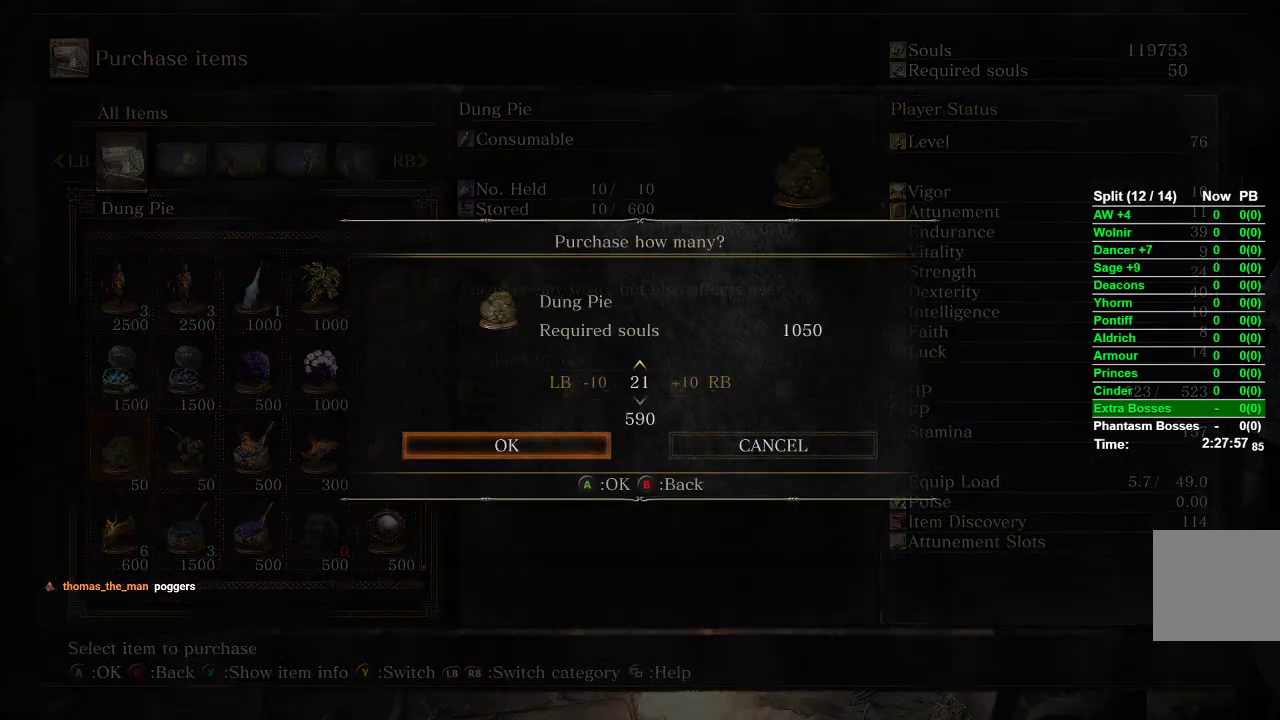
{"buttons": [], "left_stick": "center", "right_stick": "center", "events": [[50, "DPAD_DOWN", "down"], [150, "A", "down"], [183, "DPAD_DOWN", "up"], [267, "A", "up"]]}
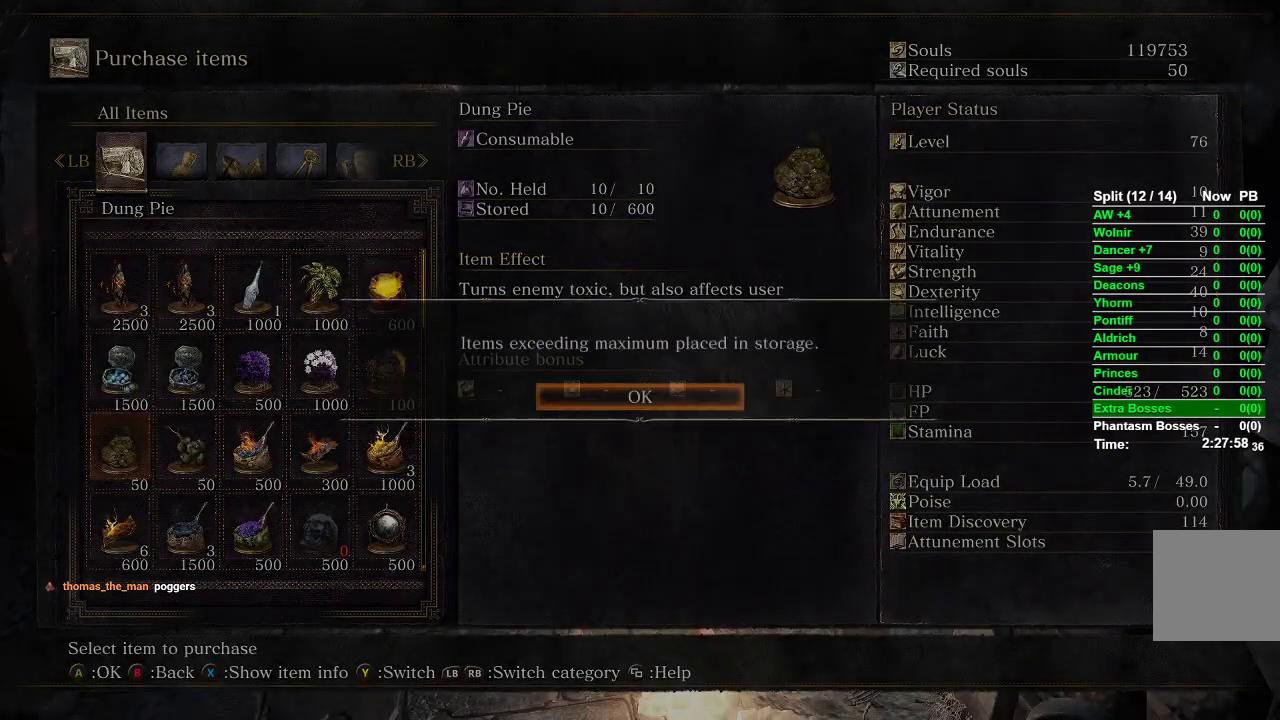
{"buttons": ["DPAD_UP"], "left_stick": "center", "right_stick": "center", "events": [[267, "A", "down"], [400, "A", "up"], [483, "DPAD_UP", "down"]]}
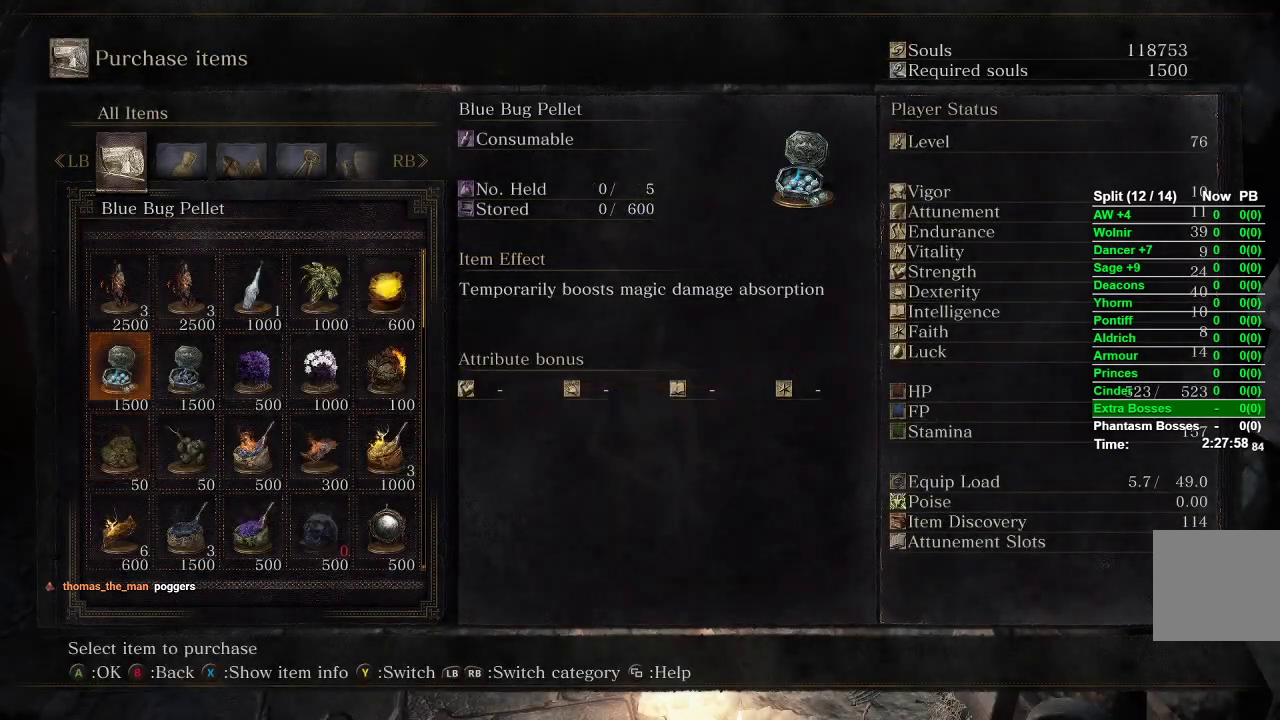
{"buttons": ["DPAD_RIGHT"], "left_stick": "center", "right_stick": "center", "events": [[67, "DPAD_UP", "up"], [133, "DPAD_RIGHT", "down"], [233, "DPAD_RIGHT", "up"], [283, "DPAD_RIGHT", "down"], [417, "DPAD_RIGHT", "up"], [467, "DPAD_RIGHT", "down"]]}
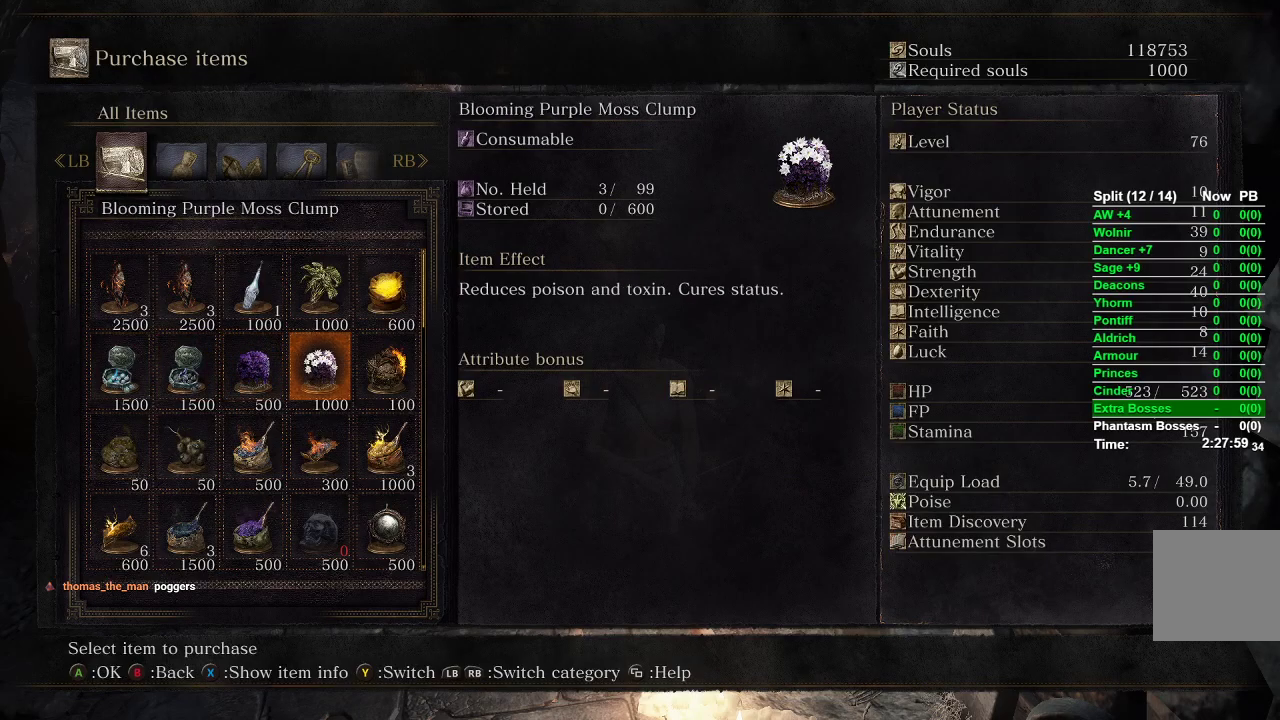
{"buttons": [], "left_stick": "center", "right_stick": "center", "events": [[67, "DPAD_RIGHT", "up"], [83, "DPAD_UP", "down"], [200, "DPAD_UP", "up"], [417, "A", "down"], [500, "A", "up"]]}
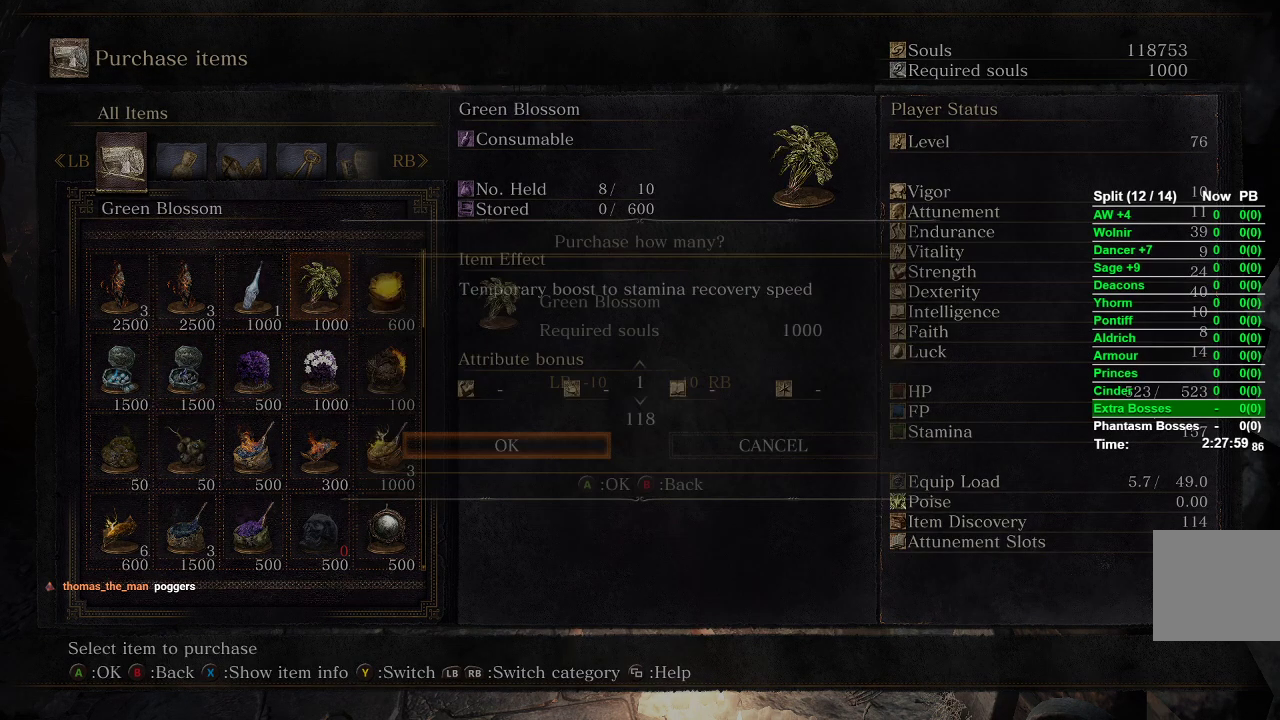
{"buttons": [], "left_stick": "center", "right_stick": "center", "events": [[83, "DPAD_UP", "down"], [183, "DPAD_UP", "up"], [200, "A", "down"], [317, "A", "up"]]}
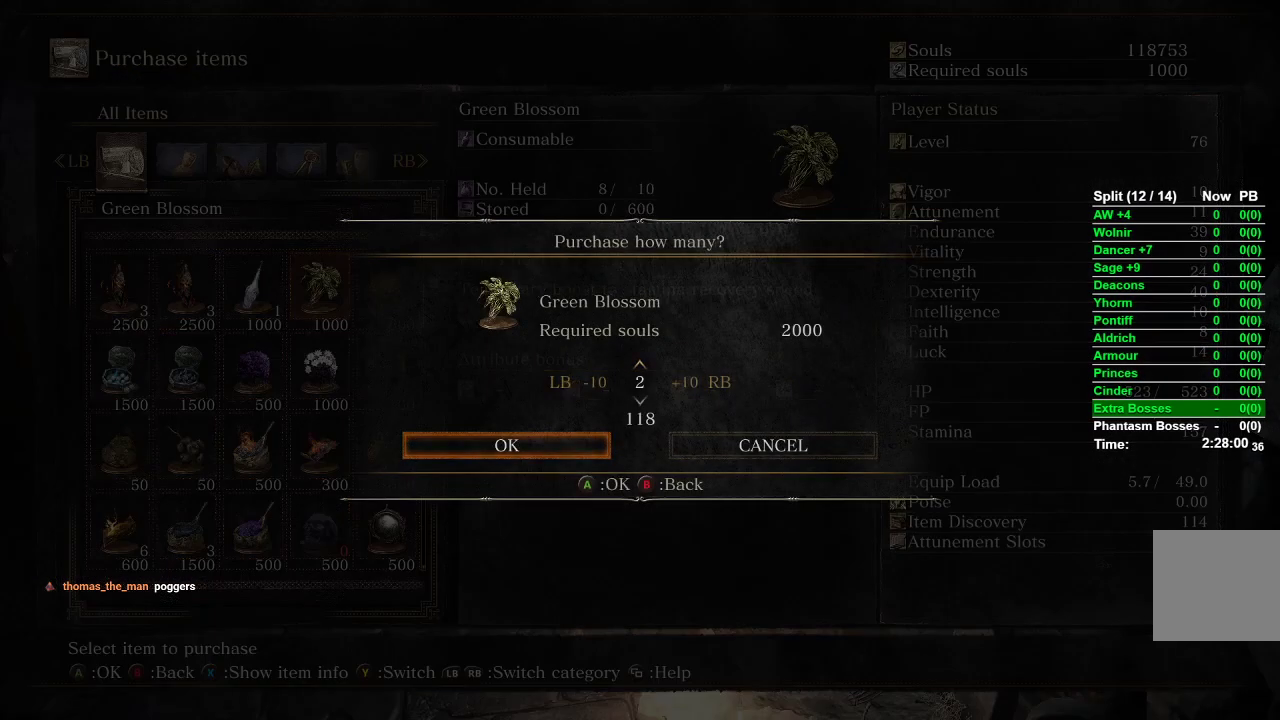
{"buttons": ["A"], "left_stick": "center", "right_stick": "center", "events": [[50, "A", "down"], [183, "A", "up"], [300, "DPAD_DOWN", "down"], [400, "A", "down"], [417, "DPAD_DOWN", "up"]]}
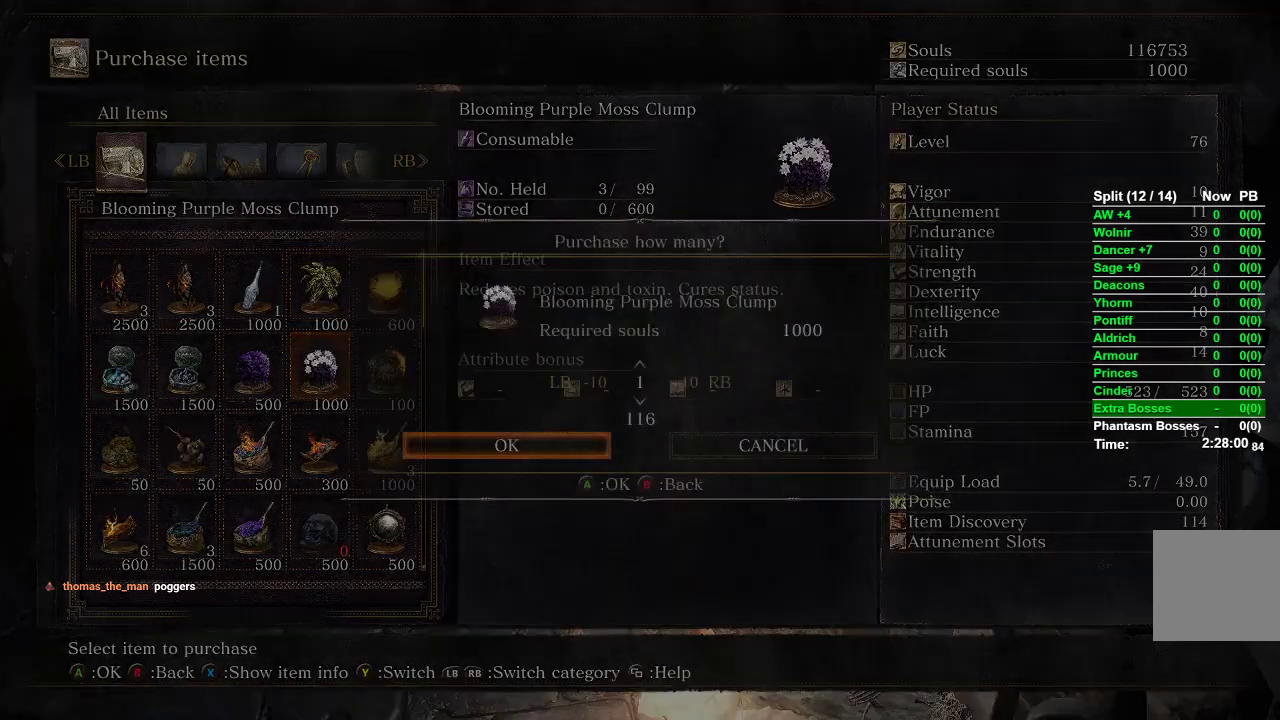
{"buttons": [], "left_stick": "center", "right_stick": "center", "events": [[33, "A", "up"]]}
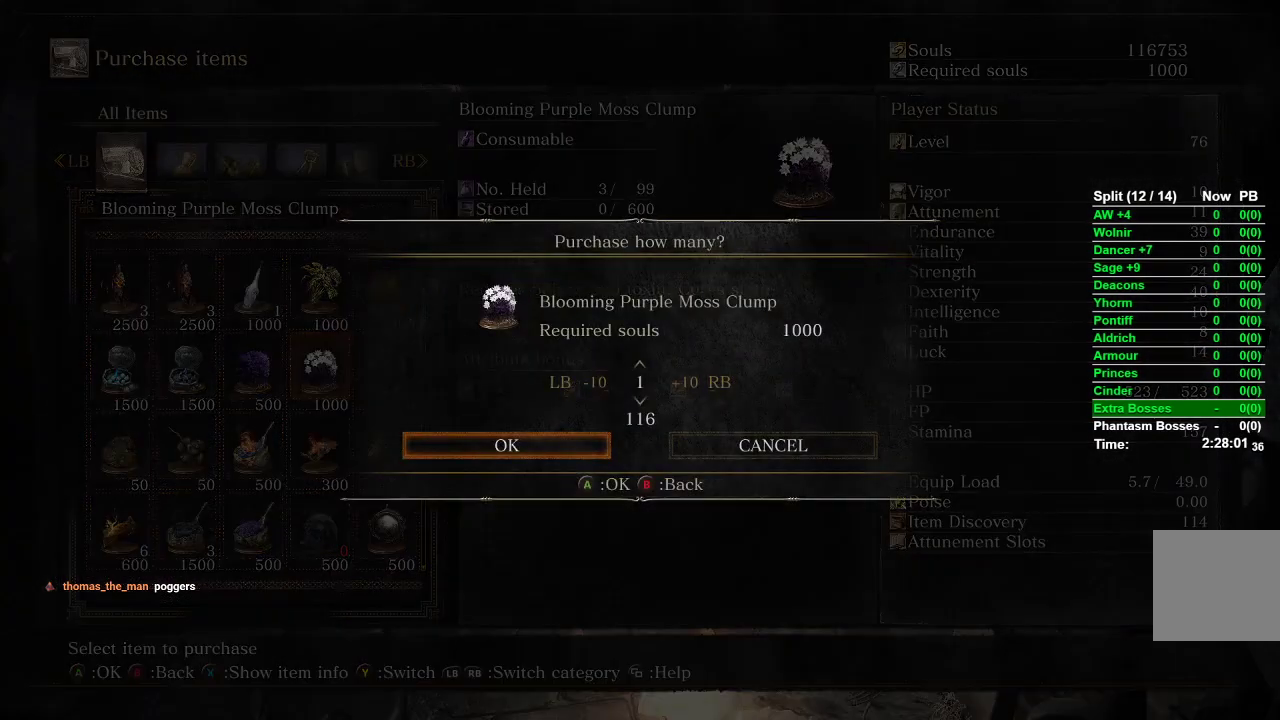
{"buttons": ["B"], "left_stick": "down", "right_stick": "center", "events": [[333, "B", "down"], [417, "B", "up"], [500, "B", "down"], [500, "left_stick", "down"]]}